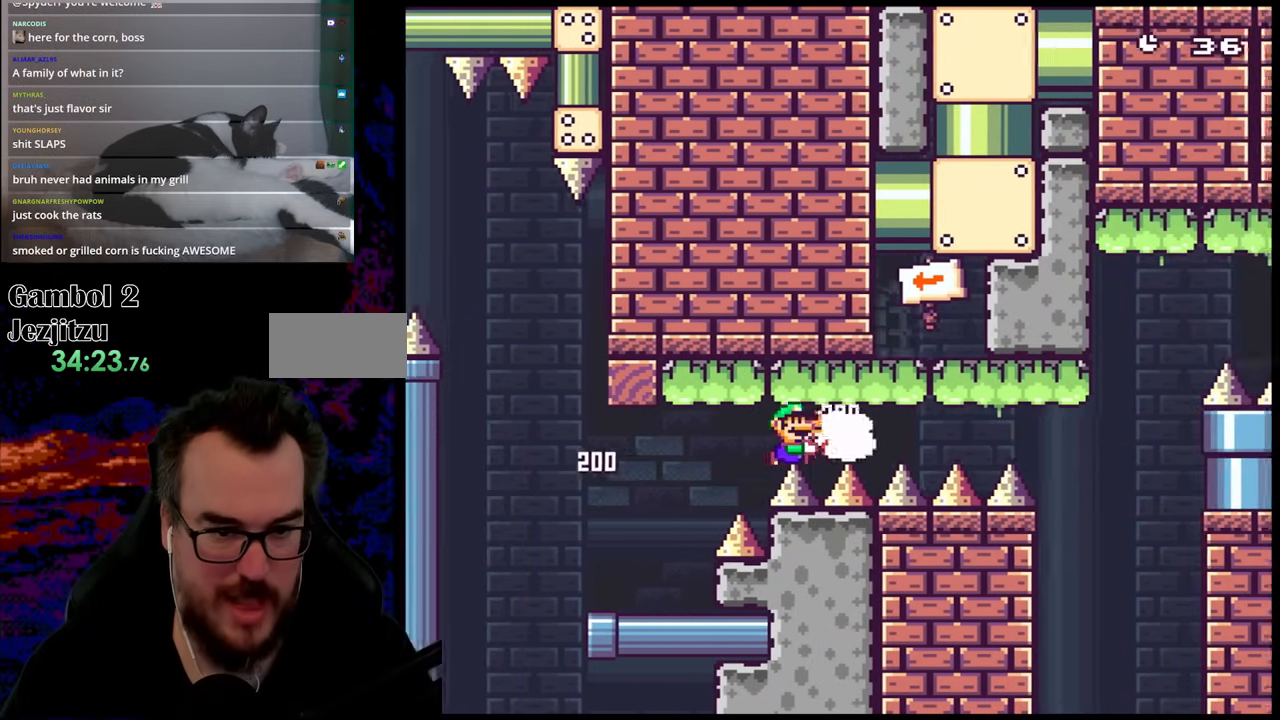
Gameplay with a controller (Nintendo layout); each line is a JSON object with the inputs held at the frame after it. "events" lists button and stick changes between this image and that frame as [ms after this image, input, new state], when the widget could be followed in between. Not read: L3 R3.
{"buttons": ["B", "Y"], "events": [[217, "DPAD_RIGHT", "up"], [233, "DPAD_LEFT", "down"], [450, "DPAD_LEFT", "up"]]}
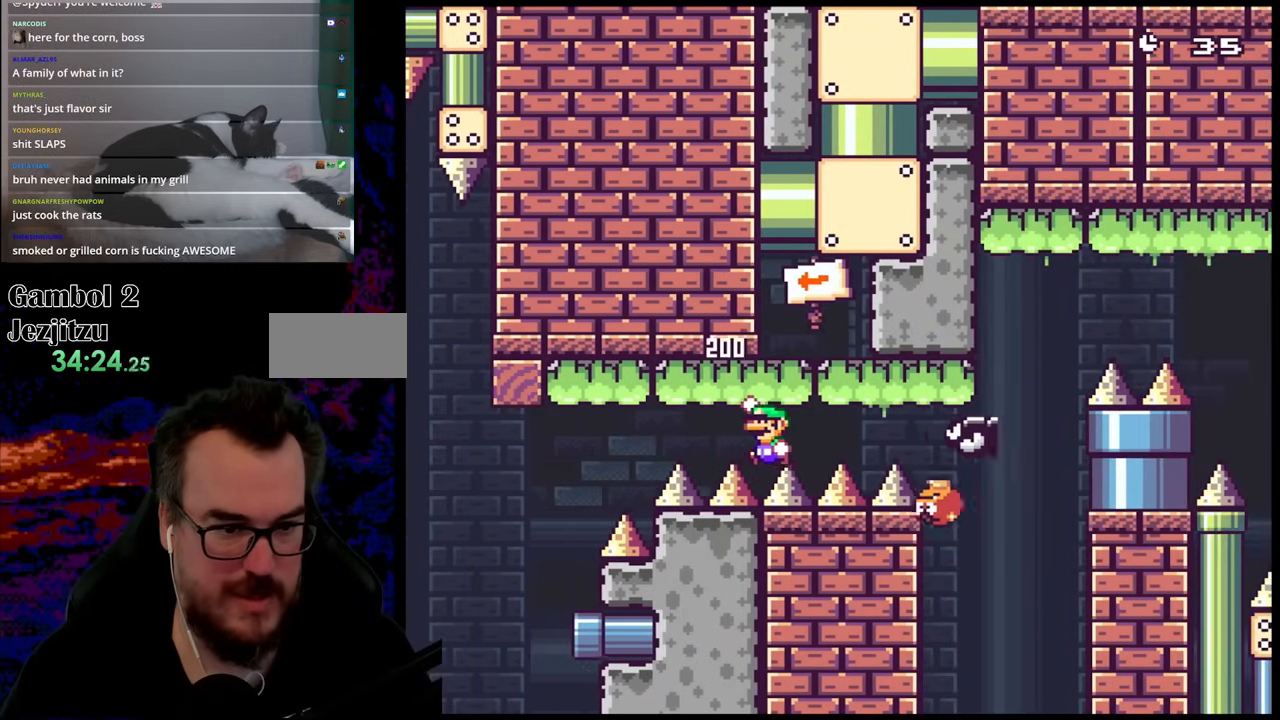
{"buttons": ["B", "Y", "DPAD_LEFT"], "events": [[433, "DPAD_LEFT", "down"]]}
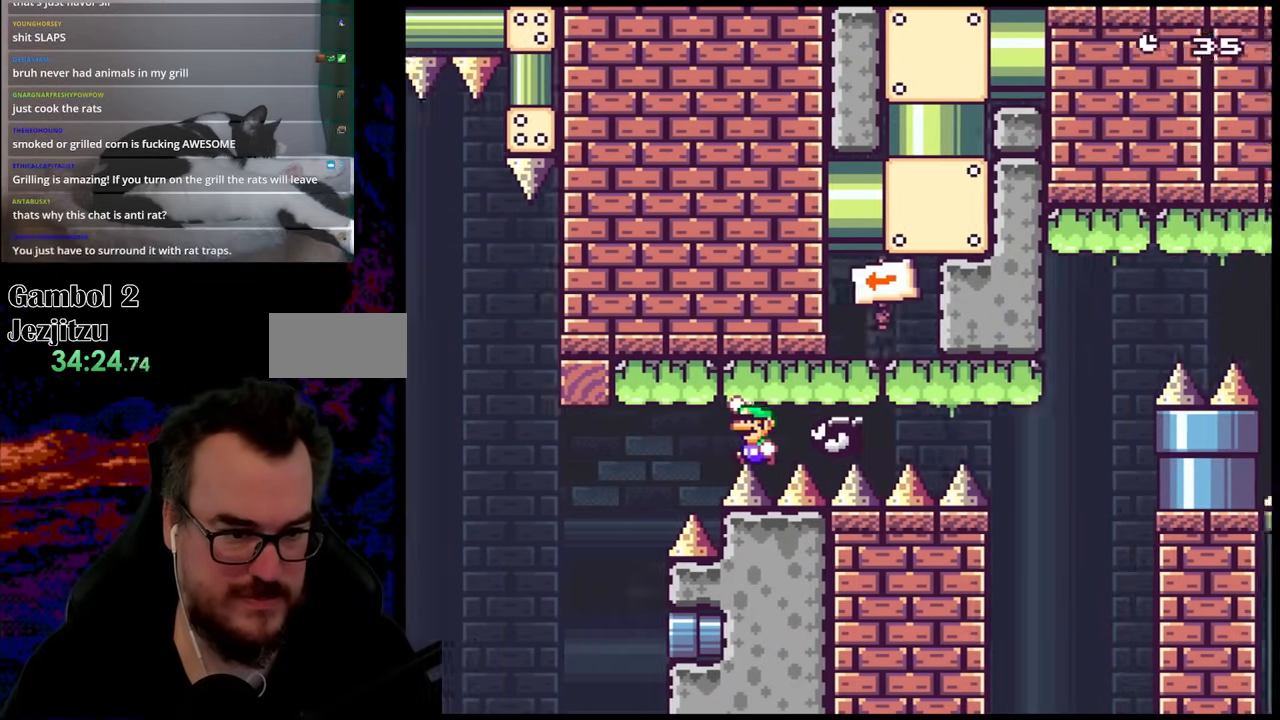
{"buttons": ["Y"], "events": [[300, "B", "up"], [300, "DPAD_LEFT", "up"], [333, "DPAD_RIGHT", "down"], [433, "DPAD_RIGHT", "up"]]}
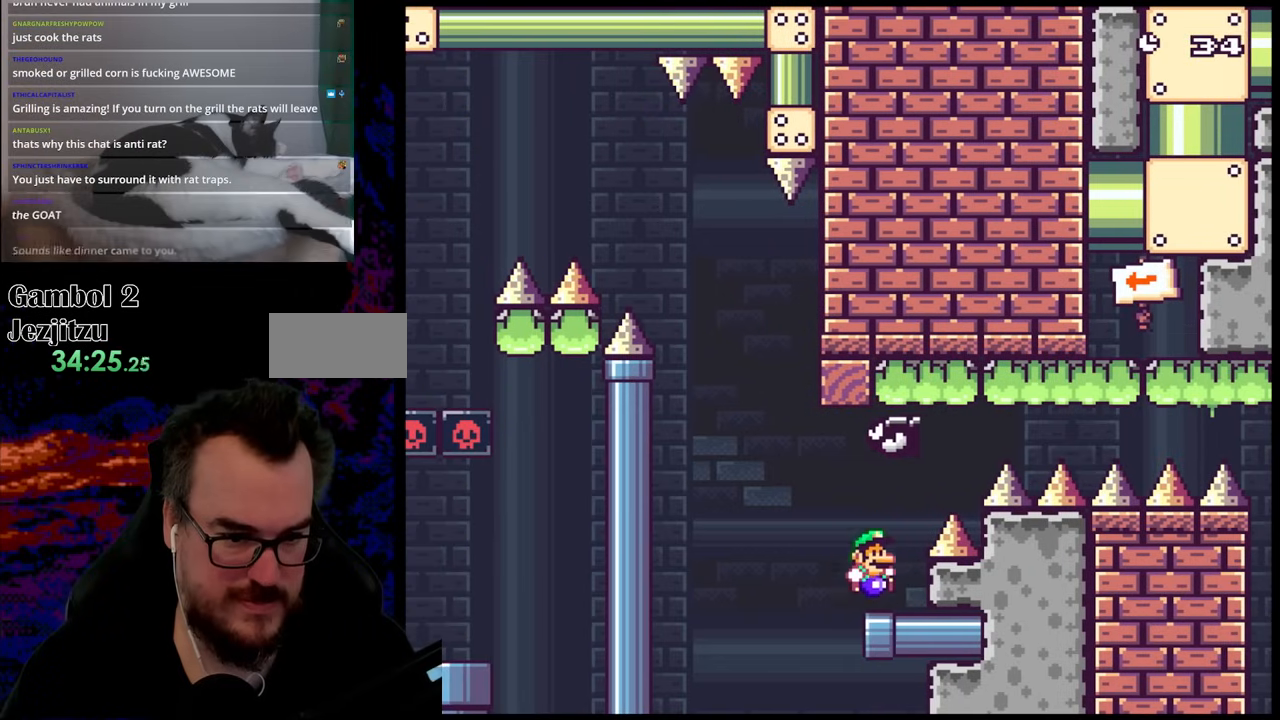
{"buttons": ["B", "Y", "DPAD_RIGHT"], "events": [[133, "DPAD_RIGHT", "down"], [183, "B", "down"]]}
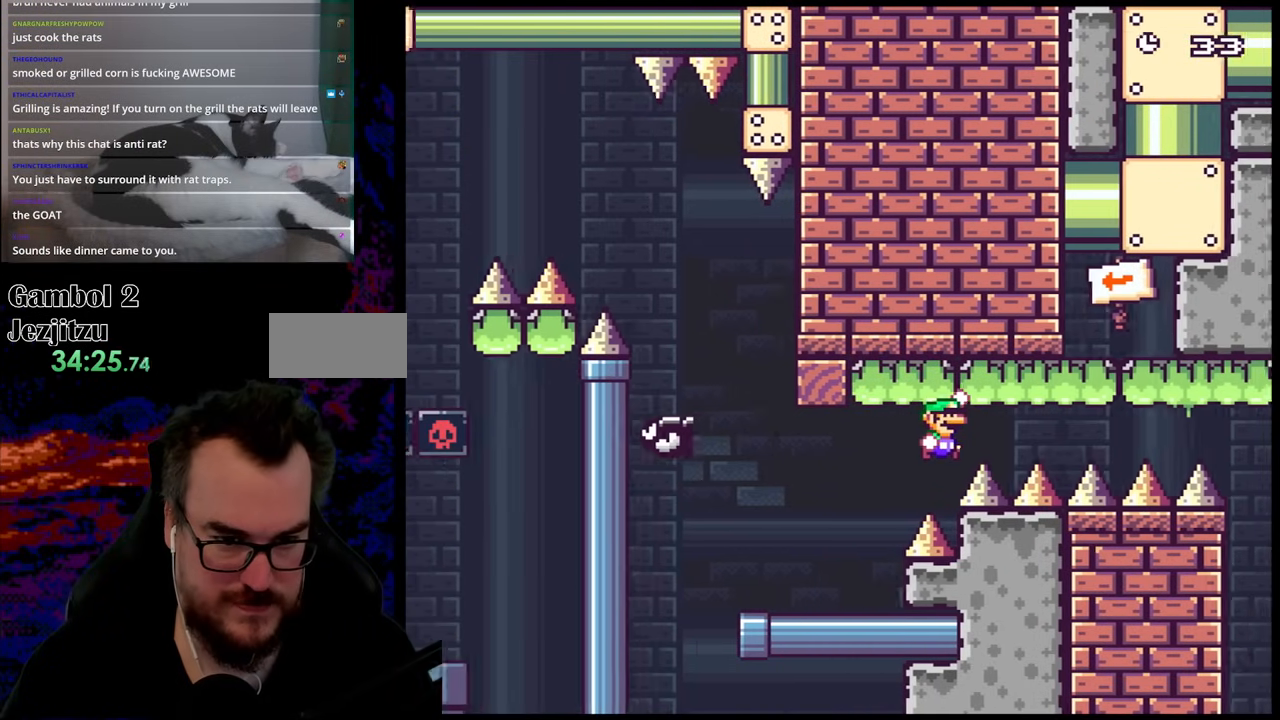
{"buttons": ["B", "Y", "DPAD_RIGHT"], "events": []}
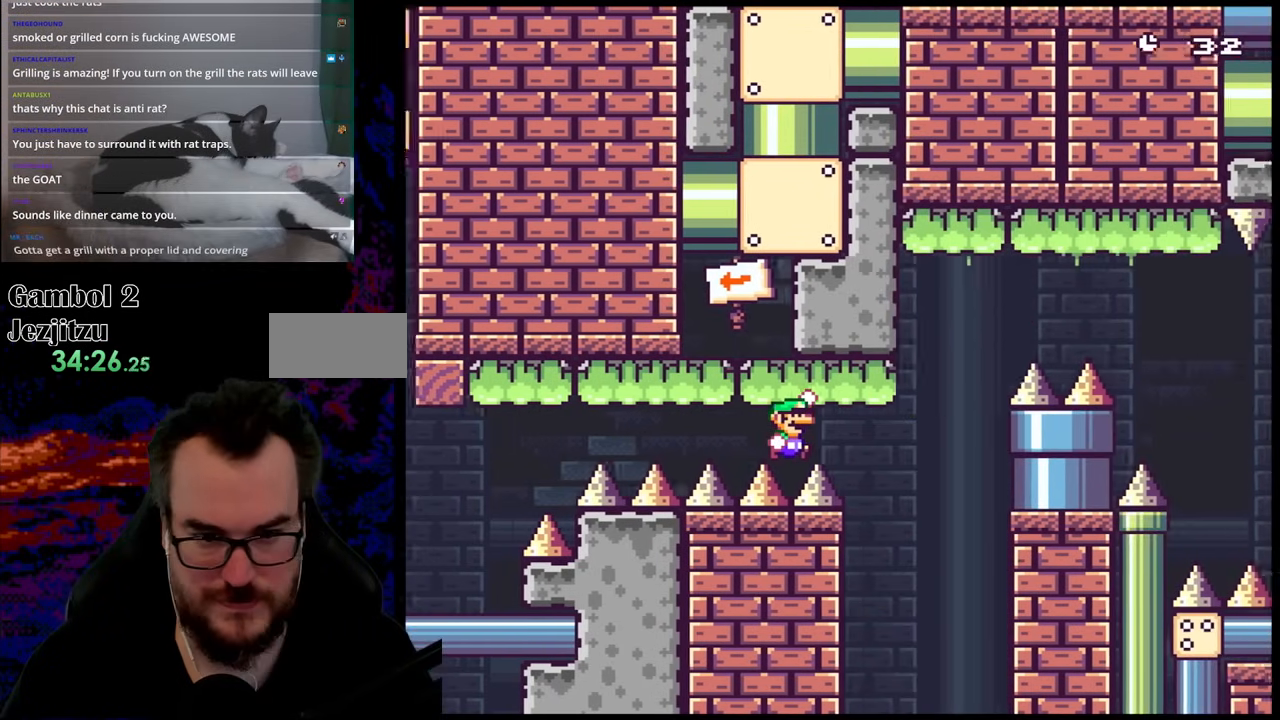
{"buttons": ["B", "Y", "DPAD_RIGHT"], "events": []}
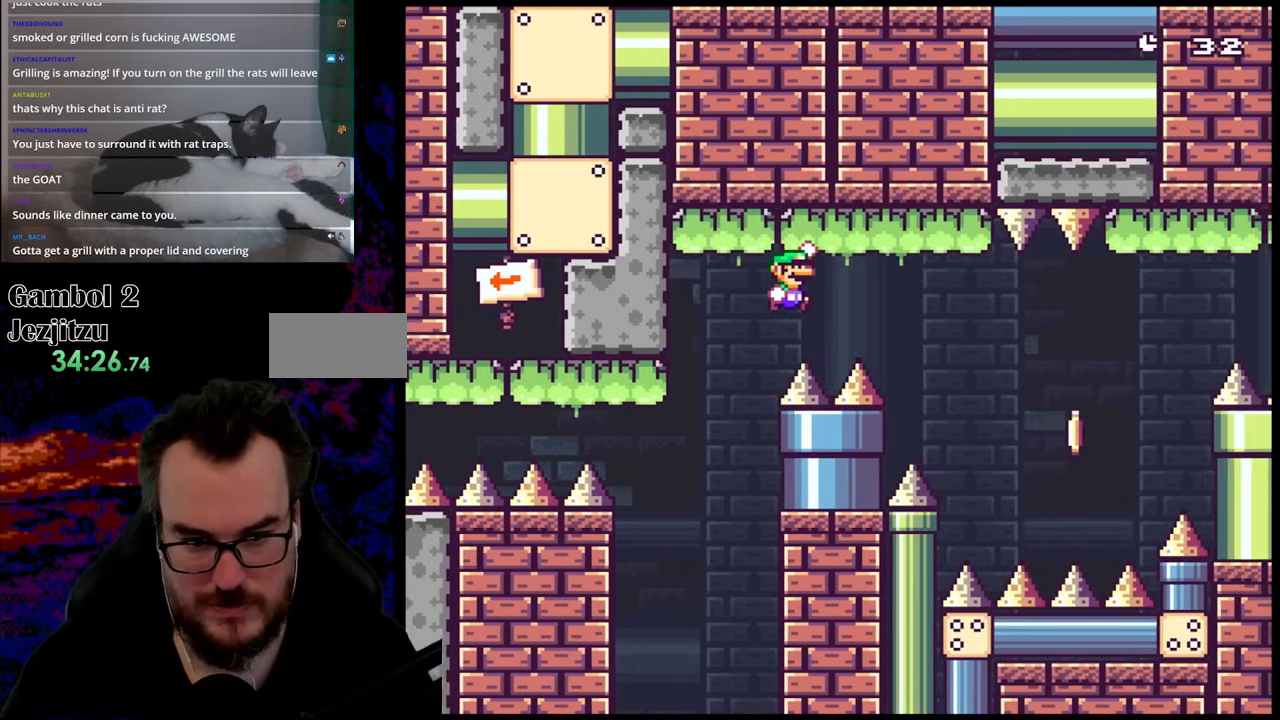
{"buttons": ["Y", "DPAD_RIGHT"], "events": [[367, "B", "up"]]}
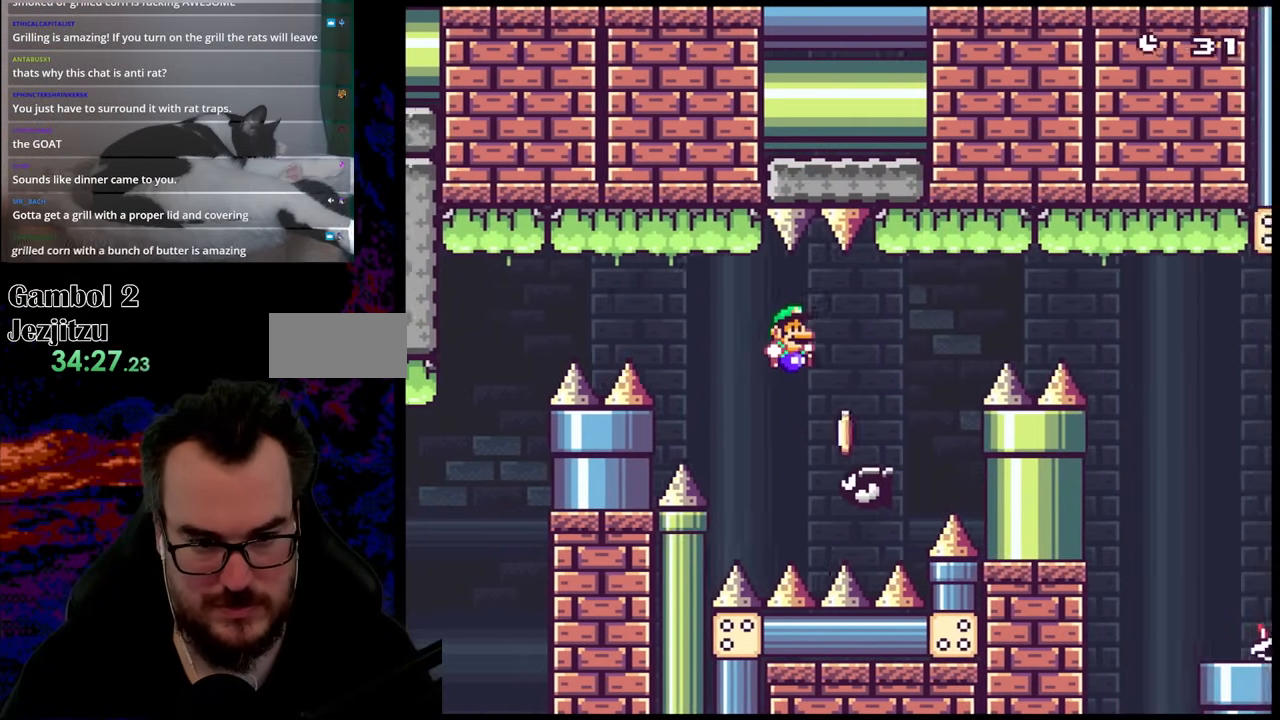
{"buttons": ["B", "Y", "DPAD_RIGHT"], "events": [[83, "B", "down"]]}
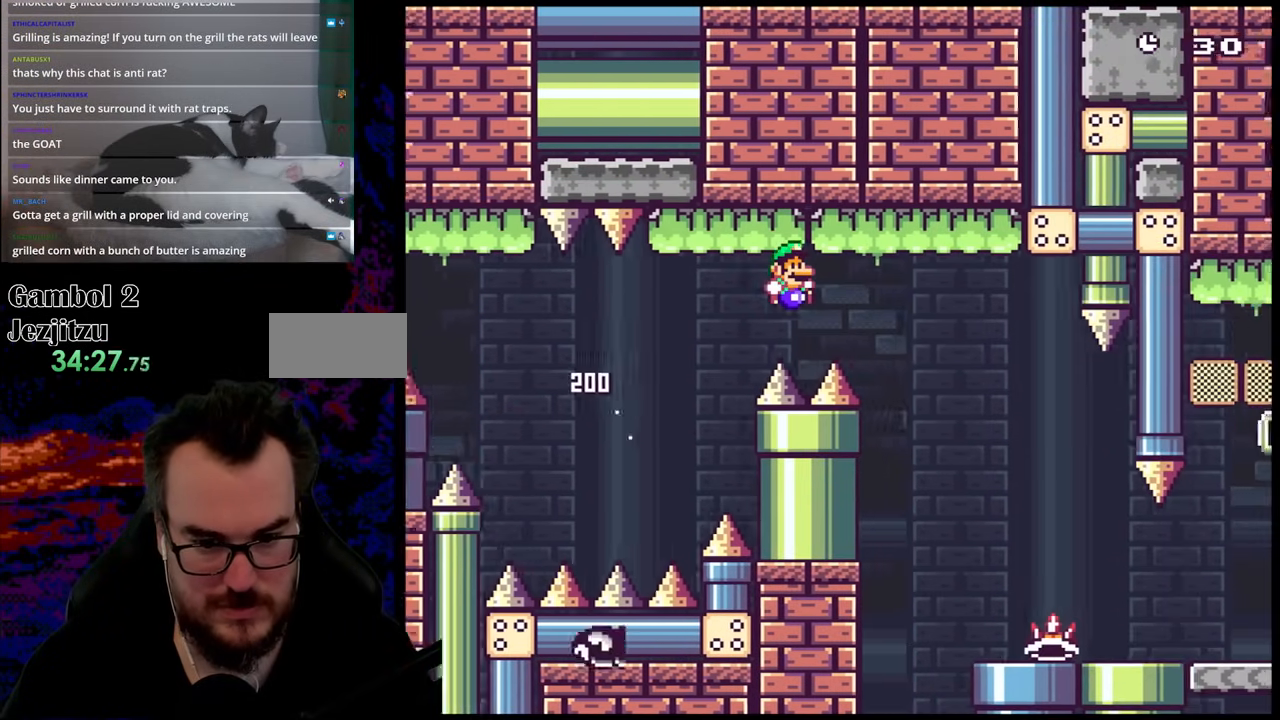
{"buttons": ["Y", "DPAD_RIGHT"], "events": [[133, "B", "up"]]}
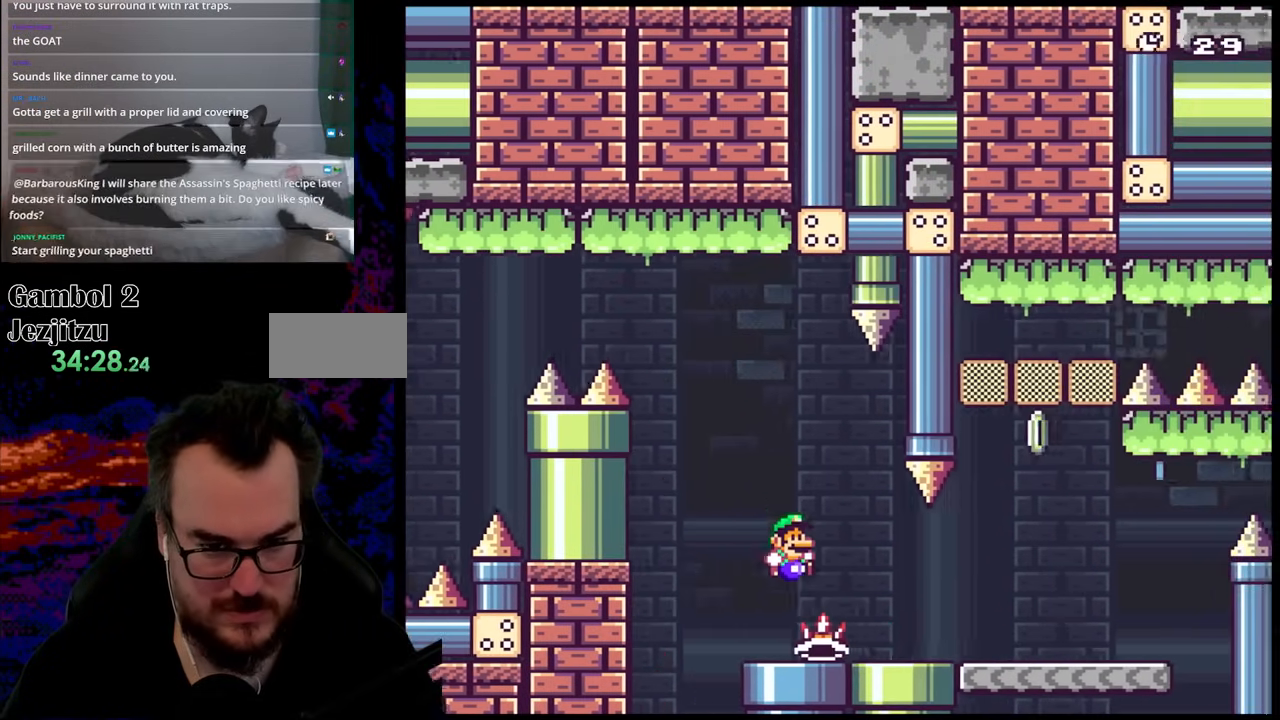
{"buttons": ["DPAD_UP", "DPAD_RIGHT"], "events": [[350, "DPAD_UP", "down"], [417, "Y", "up"]]}
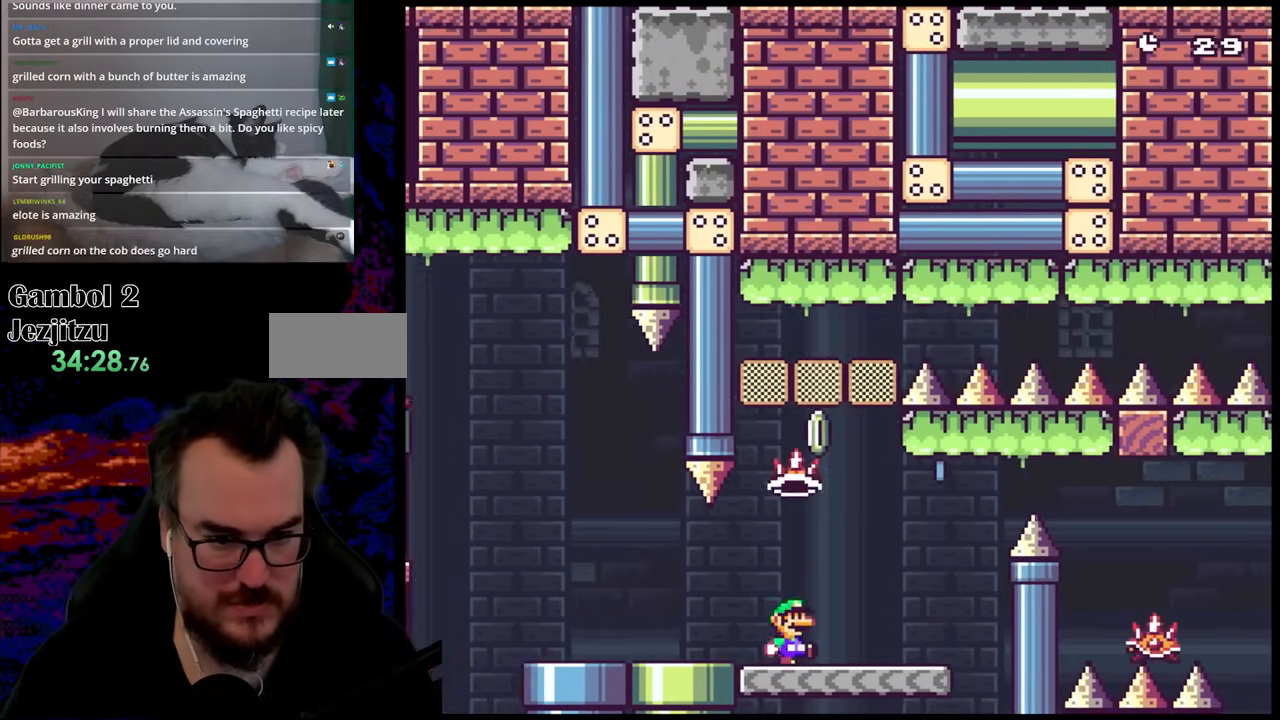
{"buttons": ["A", "X", "DPAD_RIGHT"], "events": [[83, "X", "down"], [133, "A", "down"], [133, "DPAD_UP", "up"]]}
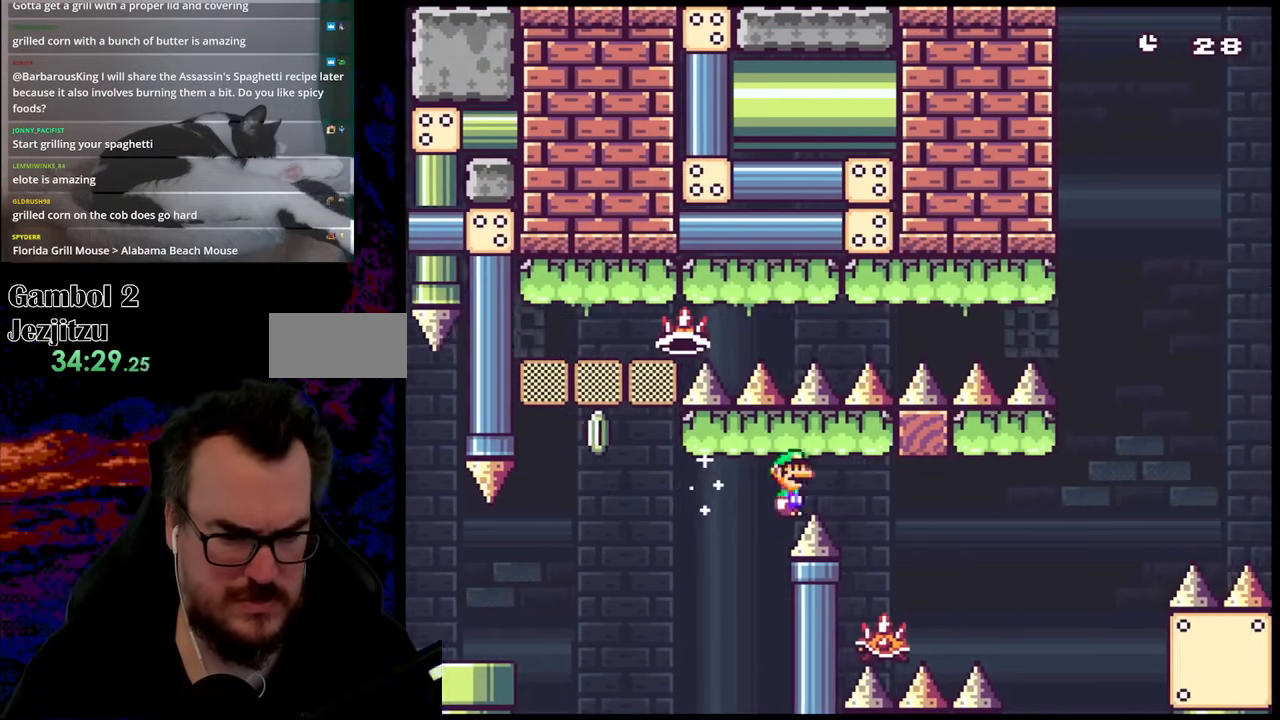
{"buttons": ["X"], "events": [[167, "DPAD_DOWN", "down"], [183, "DPAD_LEFT", "down"], [183, "DPAD_RIGHT", "up"], [200, "DPAD_DOWN", "up"], [217, "A", "up"], [383, "DPAD_LEFT", "up"], [383, "DPAD_RIGHT", "down"], [467, "DPAD_RIGHT", "up"]]}
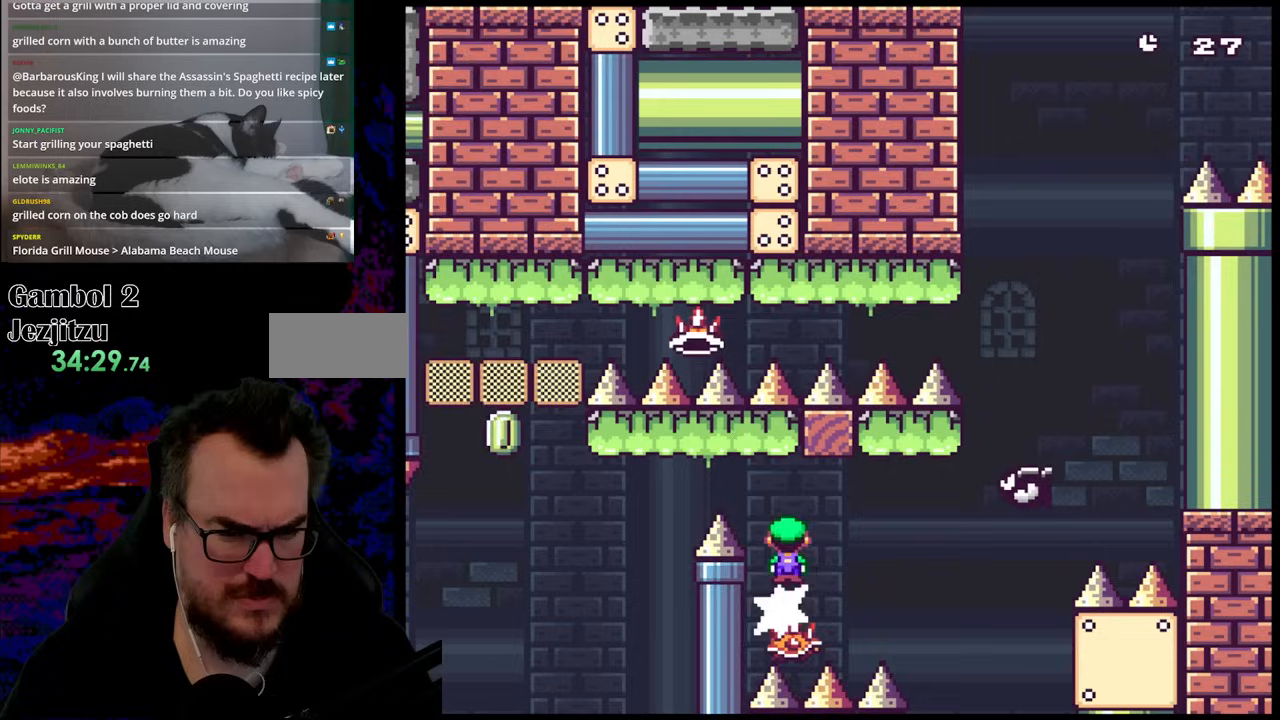
{"buttons": ["X"], "events": []}
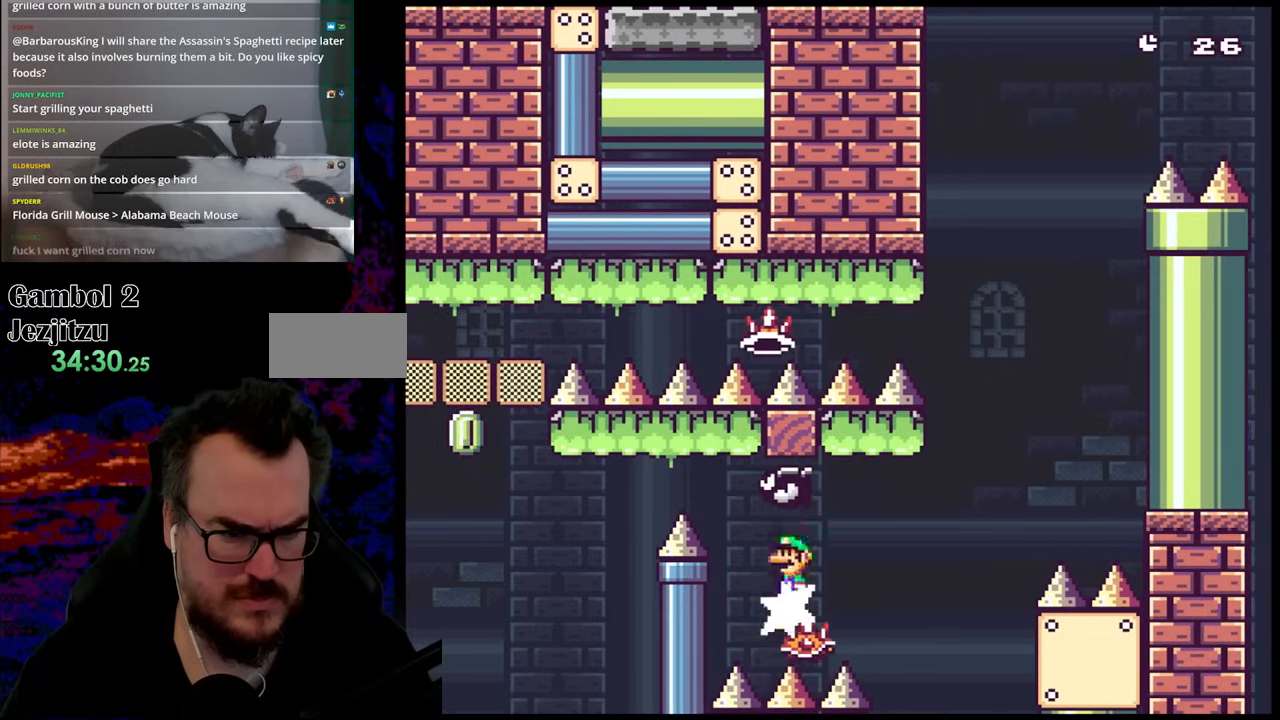
{"buttons": ["A", "X", "DPAD_RIGHT"], "events": [[117, "DPAD_RIGHT", "down"], [300, "A", "down"], [350, "DPAD_DOWN", "down"], [350, "DPAD_LEFT", "down"], [350, "DPAD_RIGHT", "up"], [367, "DPAD_DOWN", "up"], [467, "DPAD_DOWN", "down"], [467, "DPAD_LEFT", "up"], [483, "DPAD_DOWN", "up"], [483, "DPAD_RIGHT", "down"]]}
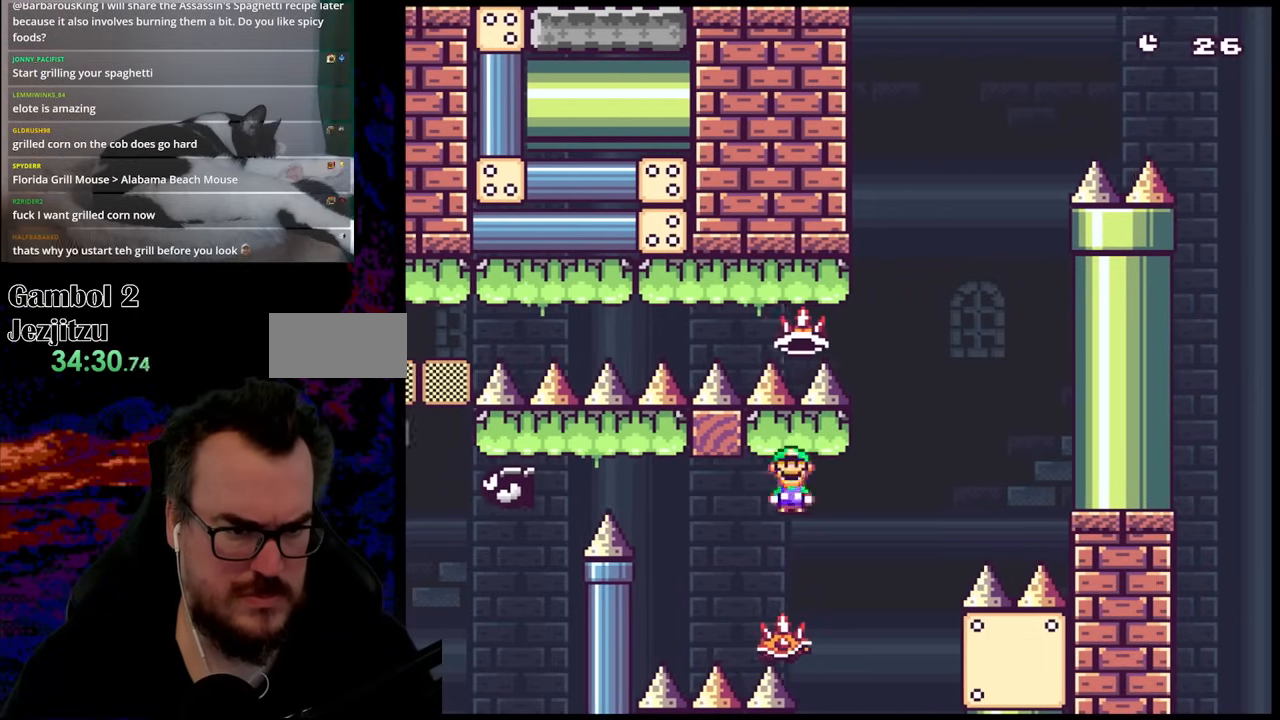
{"buttons": ["A", "X", "DPAD_LEFT"], "events": [[383, "DPAD_LEFT", "down"], [383, "DPAD_RIGHT", "up"]]}
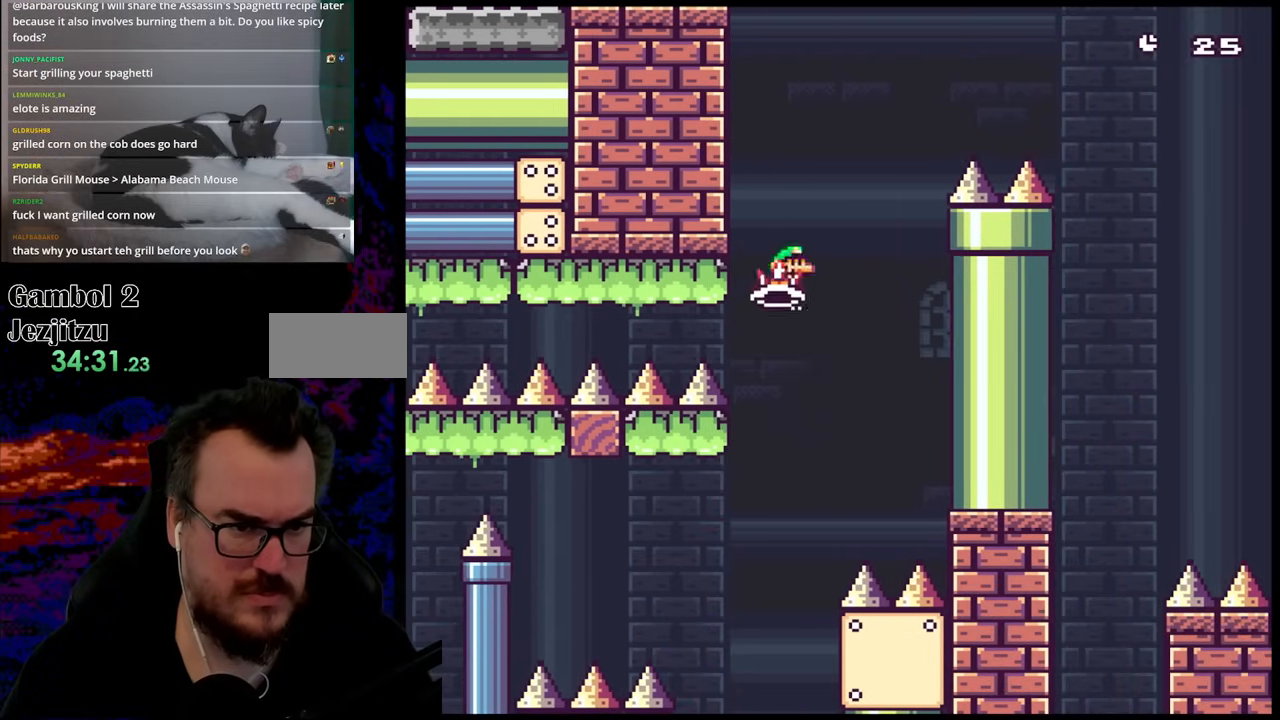
{"buttons": ["A", "X"], "events": [[100, "DPAD_LEFT", "up"], [133, "DPAD_RIGHT", "down"], [267, "X", "up"], [350, "DPAD_RIGHT", "up"], [400, "X", "down"]]}
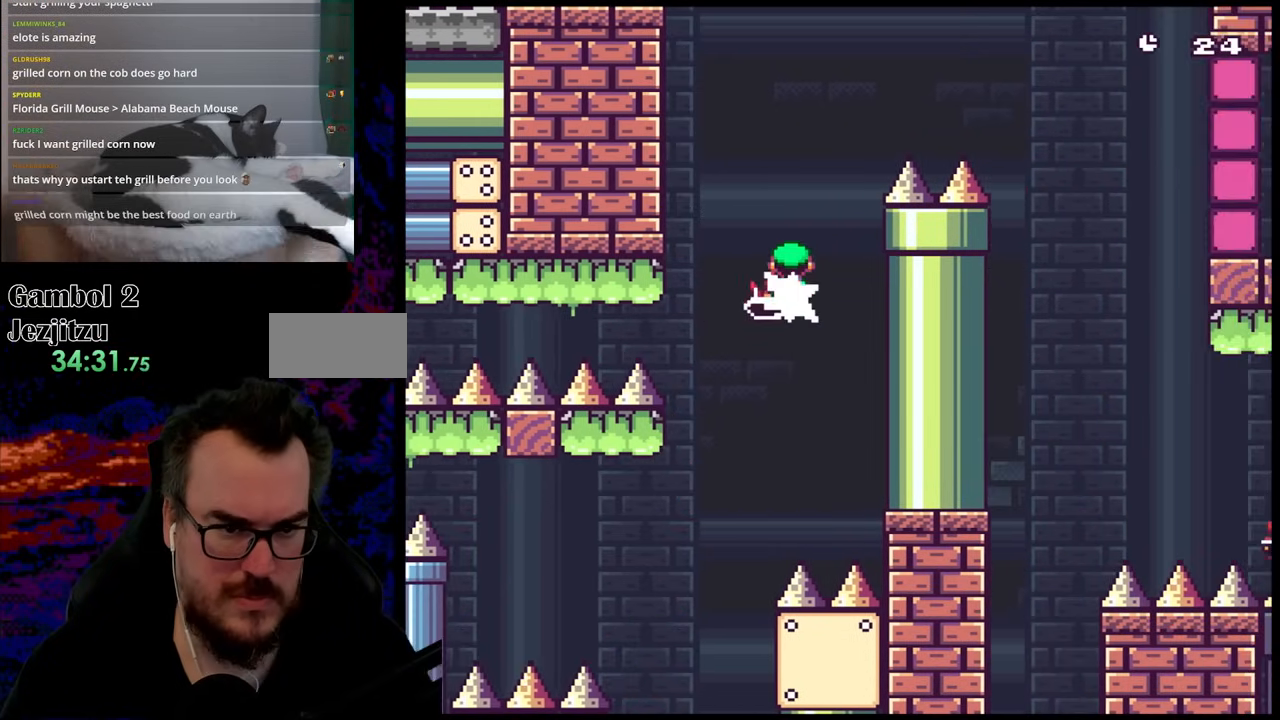
{"buttons": ["X", "DPAD_RIGHT"], "events": [[17, "DPAD_RIGHT", "down"], [333, "A", "up"]]}
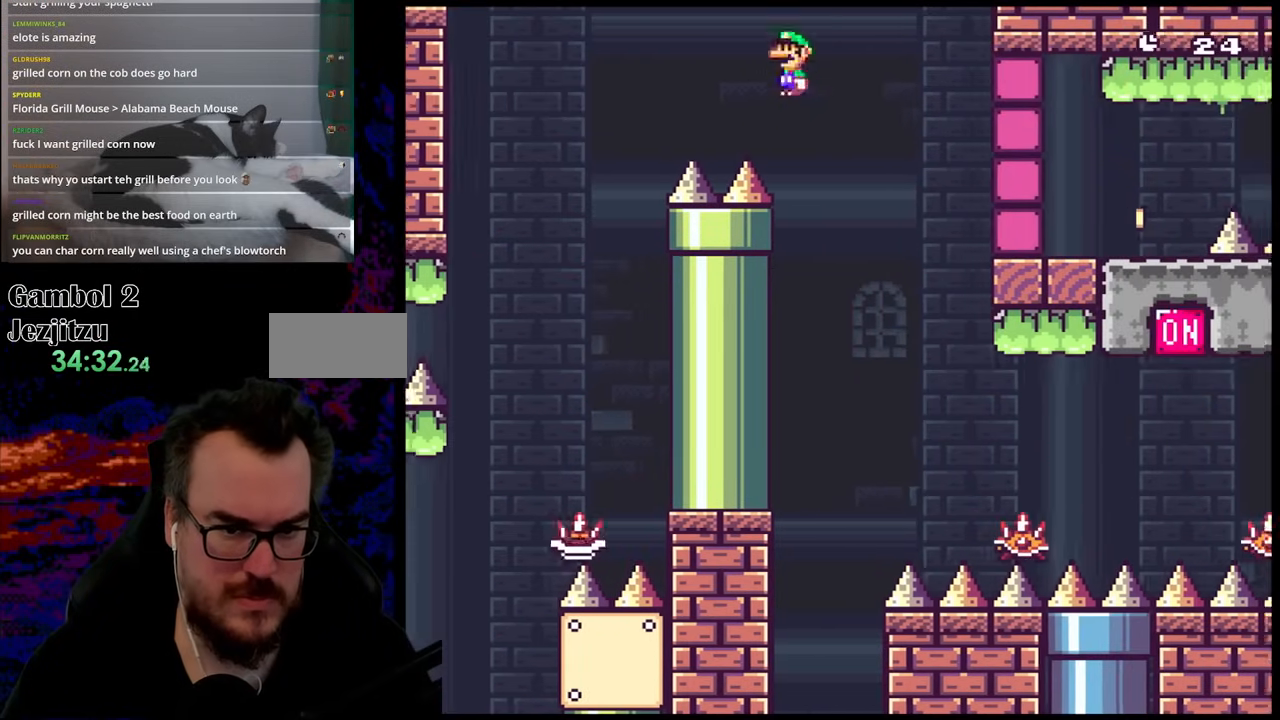
{"buttons": ["X", "DPAD_RIGHT"], "events": [[167, "DPAD_DOWN", "down"], [183, "DPAD_DOWN", "up"], [183, "DPAD_LEFT", "down"], [183, "DPAD_RIGHT", "up"], [267, "DPAD_LEFT", "up"], [267, "DPAD_RIGHT", "down"]]}
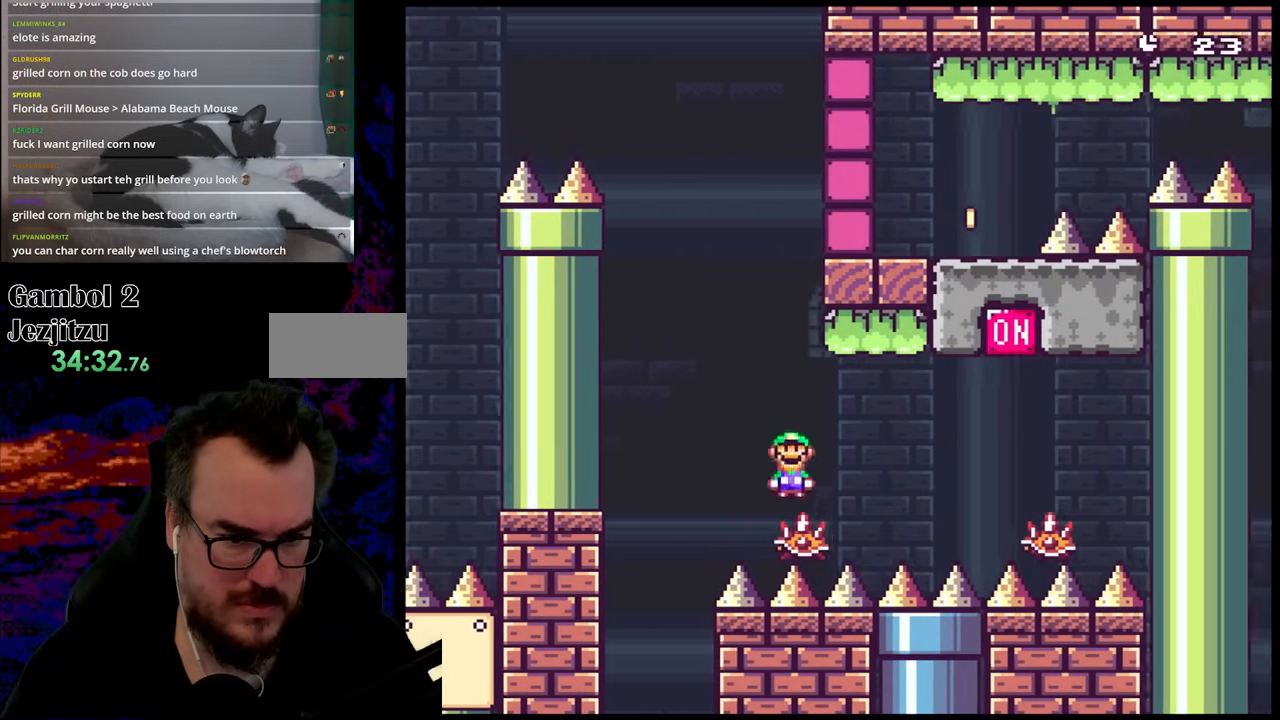
{"buttons": ["A", "X", "DPAD_LEFT"], "events": [[117, "A", "down"], [300, "A", "up"], [383, "A", "down"], [450, "DPAD_DOWN", "down"], [450, "DPAD_RIGHT", "up"], [467, "DPAD_DOWN", "up"], [467, "DPAD_LEFT", "down"]]}
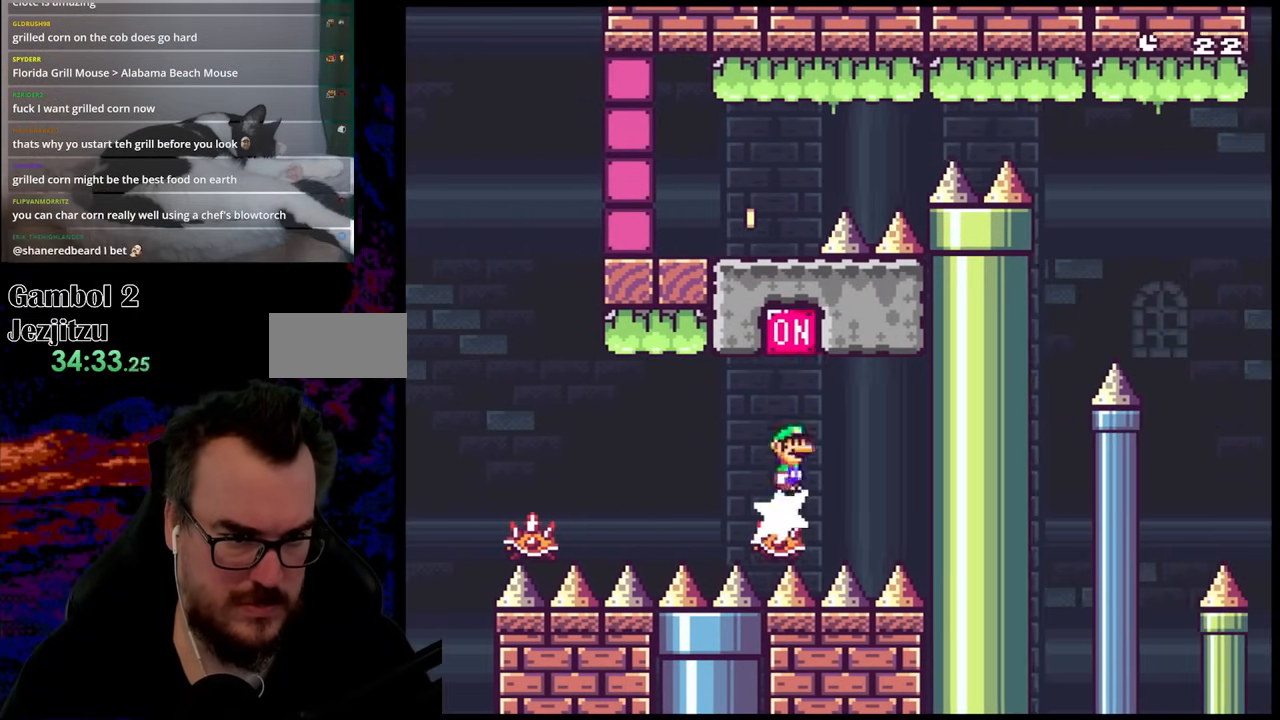
{"buttons": ["A", "X", "DPAD_LEFT"], "events": [[117, "DPAD_LEFT", "up"], [183, "DPAD_LEFT", "down"], [300, "DPAD_LEFT", "up"], [383, "DPAD_LEFT", "down"]]}
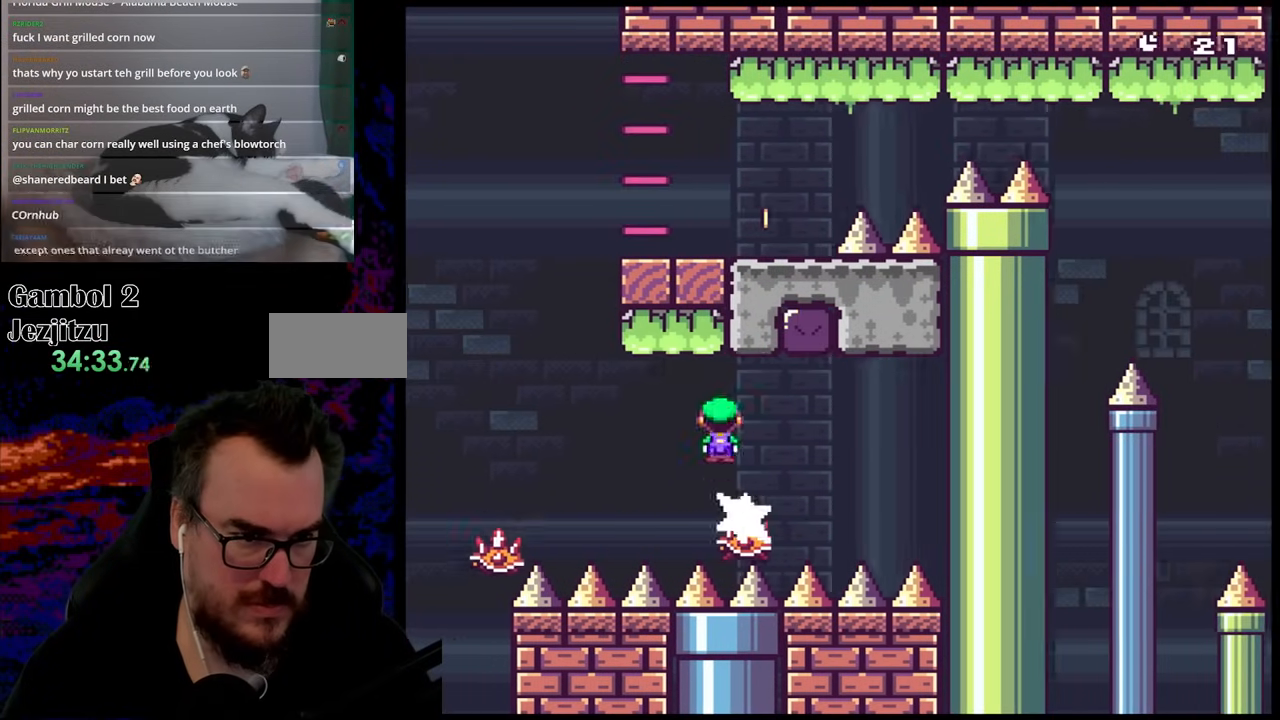
{"buttons": ["A", "X", "DPAD_RIGHT"], "events": [[317, "DPAD_DOWN", "down"], [317, "DPAD_LEFT", "up"], [317, "DPAD_RIGHT", "down"], [333, "DPAD_DOWN", "up"]]}
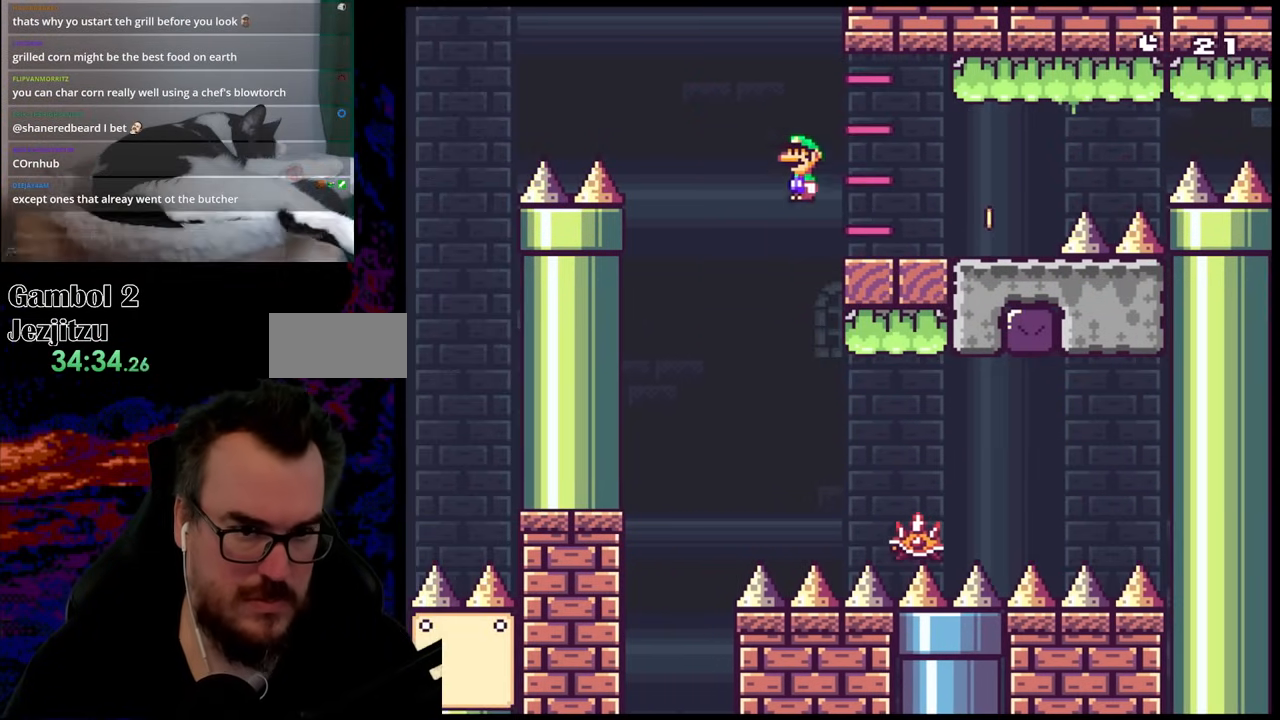
{"buttons": ["B", "Y", "DPAD_RIGHT"], "events": [[133, "A", "up"], [167, "Y", "down"], [183, "X", "up"], [467, "B", "down"]]}
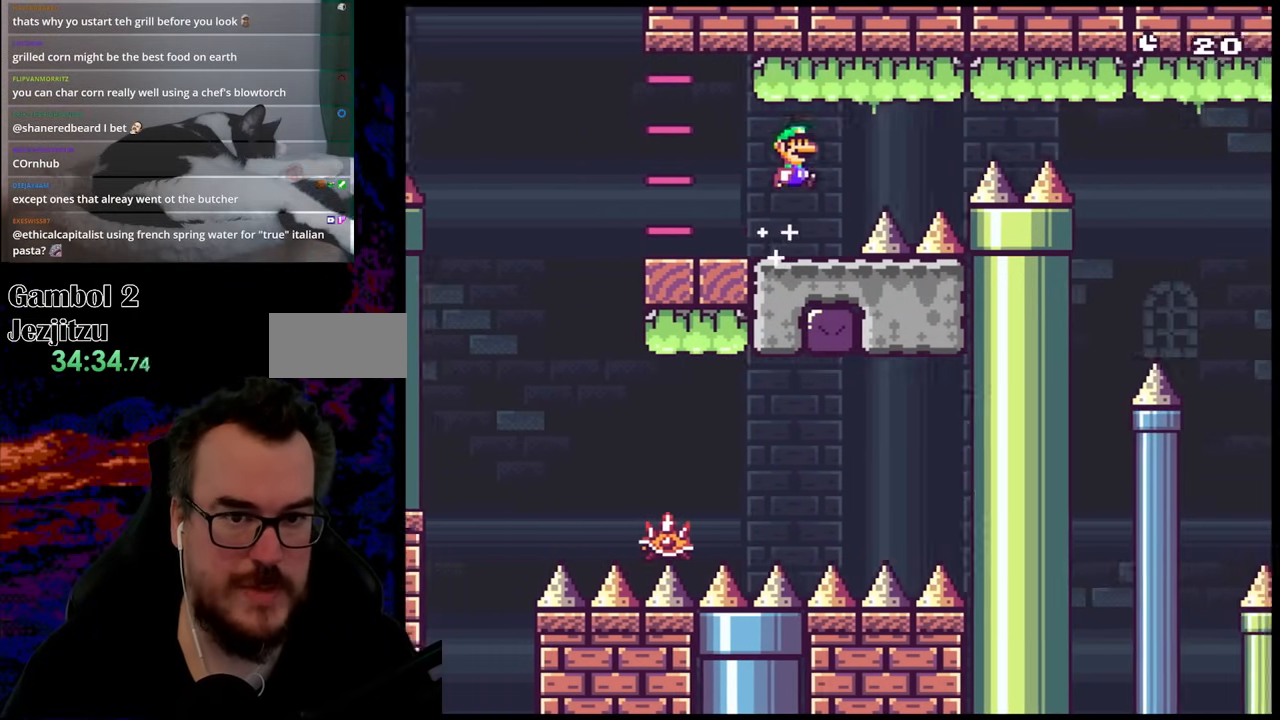
{"buttons": ["B", "Y", "DPAD_RIGHT"], "events": []}
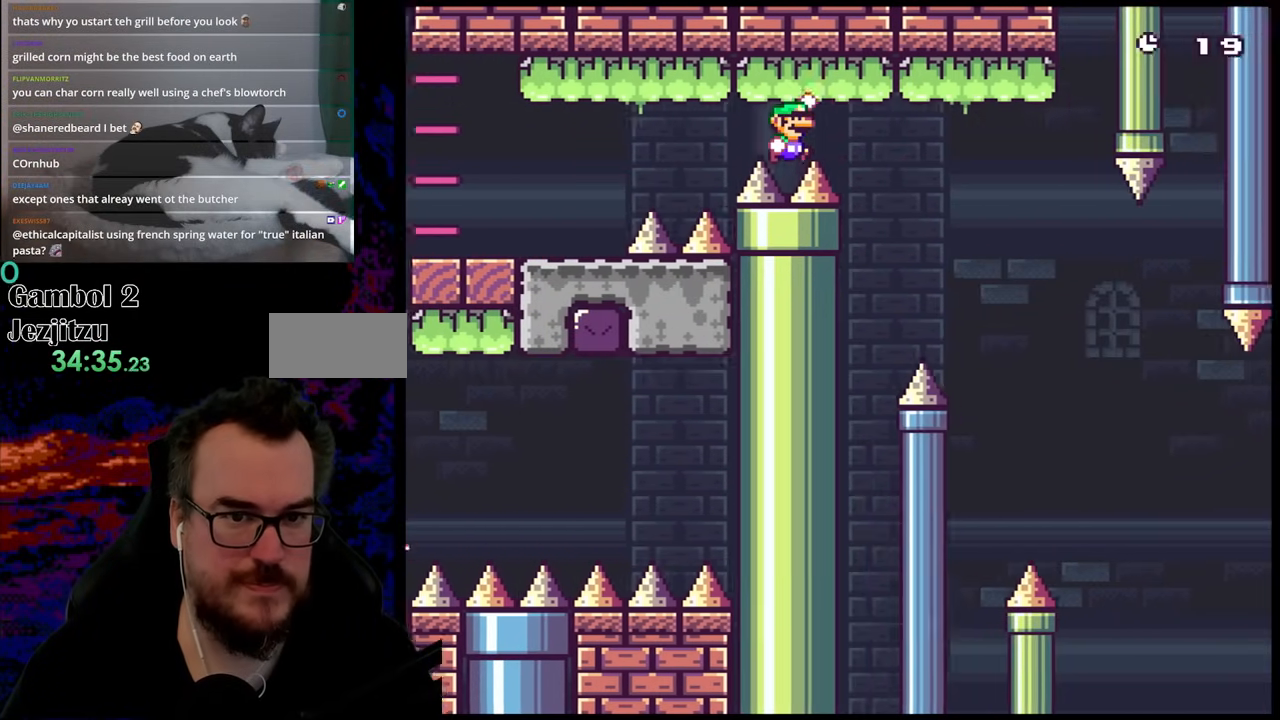
{"buttons": ["Y", "DPAD_RIGHT"], "events": [[333, "B", "up"]]}
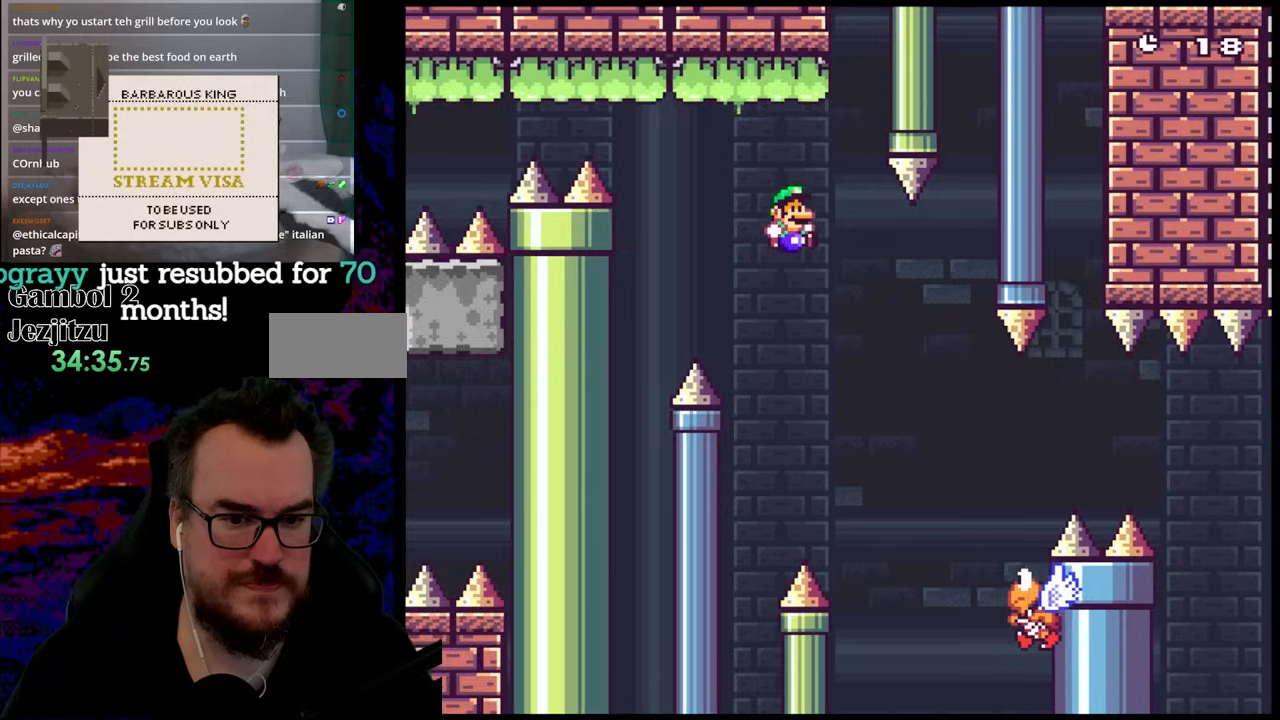
{"buttons": ["B", "Y", "DPAD_RIGHT"], "events": [[250, "DPAD_DOWN", "down"], [283, "DPAD_LEFT", "down"], [283, "DPAD_RIGHT", "up"], [300, "B", "down"], [333, "DPAD_LEFT", "up"], [333, "DPAD_RIGHT", "down"], [367, "DPAD_DOWN", "up"]]}
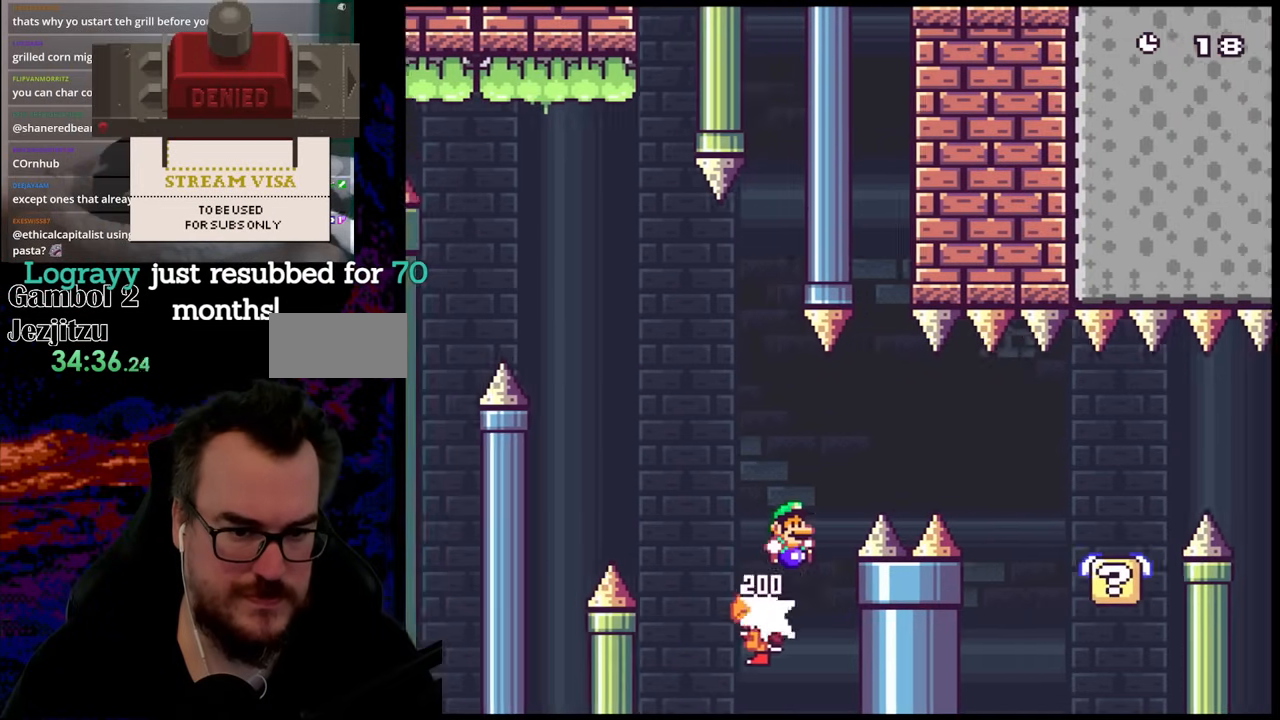
{"buttons": ["X", "DPAD_RIGHT"], "events": [[100, "B", "up"], [350, "Y", "up"], [400, "X", "down"]]}
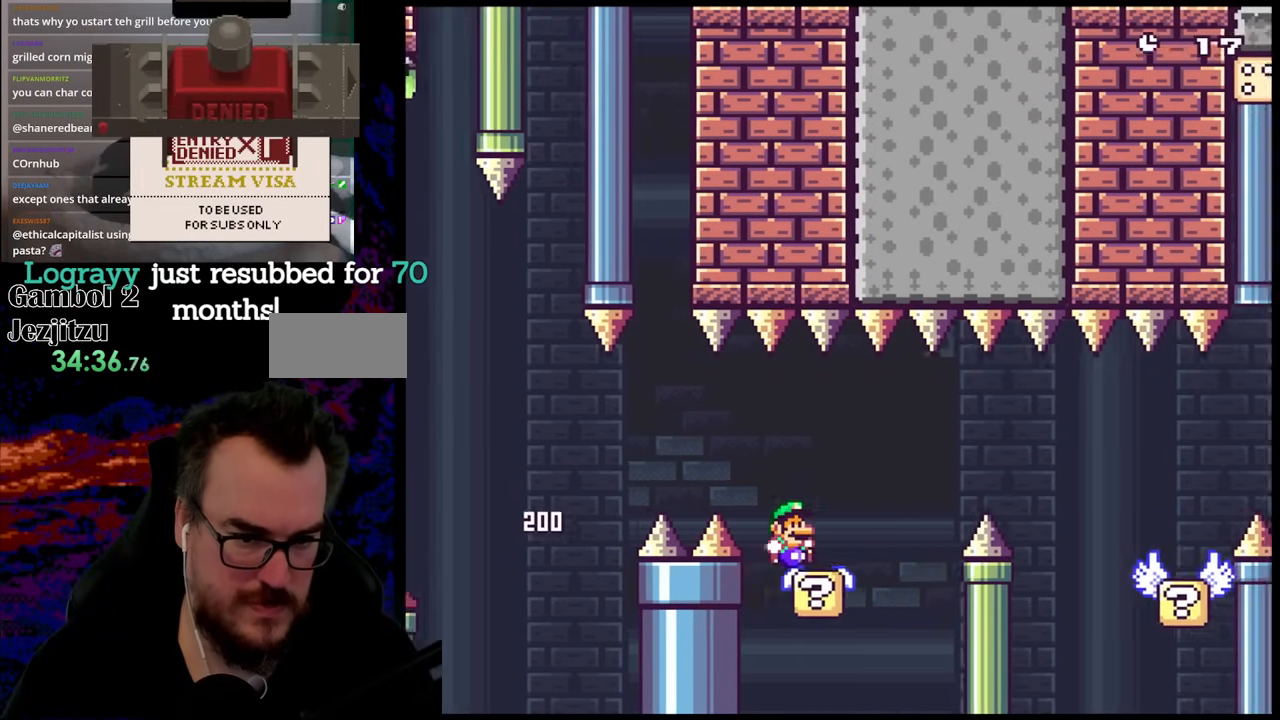
{"buttons": ["A", "X", "DPAD_RIGHT"], "events": [[133, "A", "down"], [217, "A", "up"], [433, "A", "down"]]}
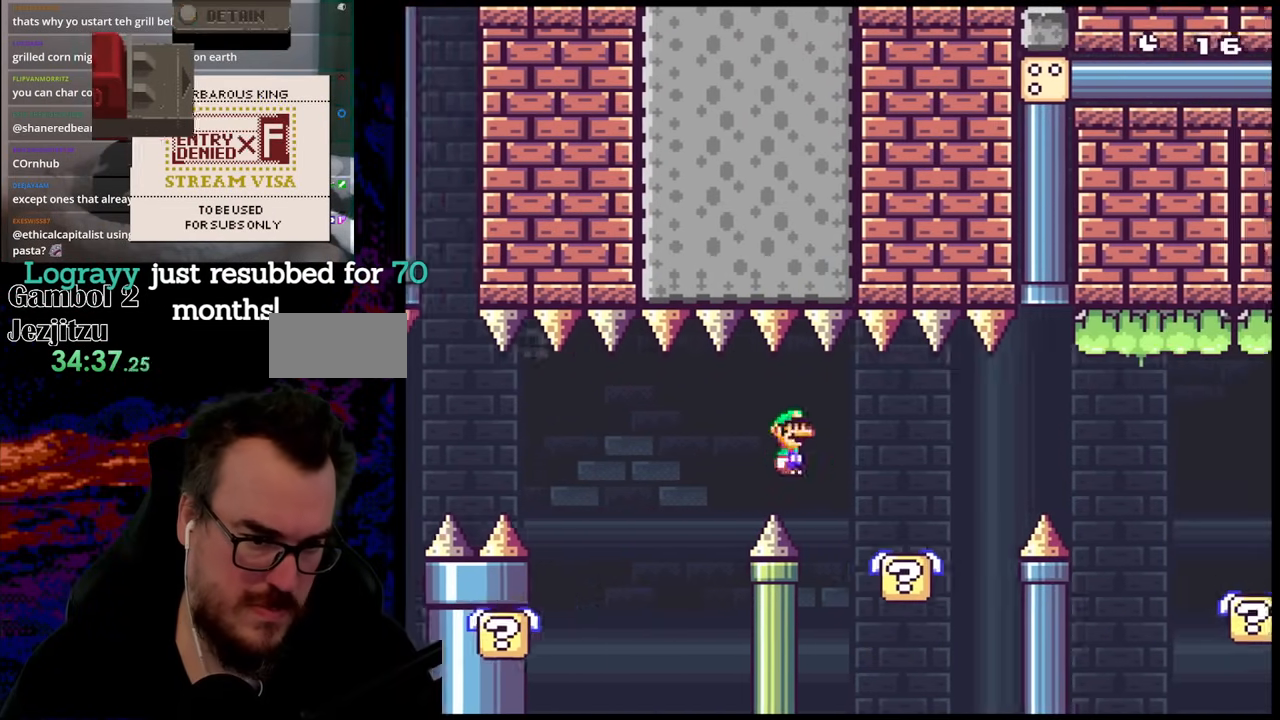
{"buttons": ["X", "DPAD_RIGHT"], "events": [[67, "A", "up"], [283, "A", "down"], [350, "A", "up"], [400, "X", "up"], [433, "X", "down"]]}
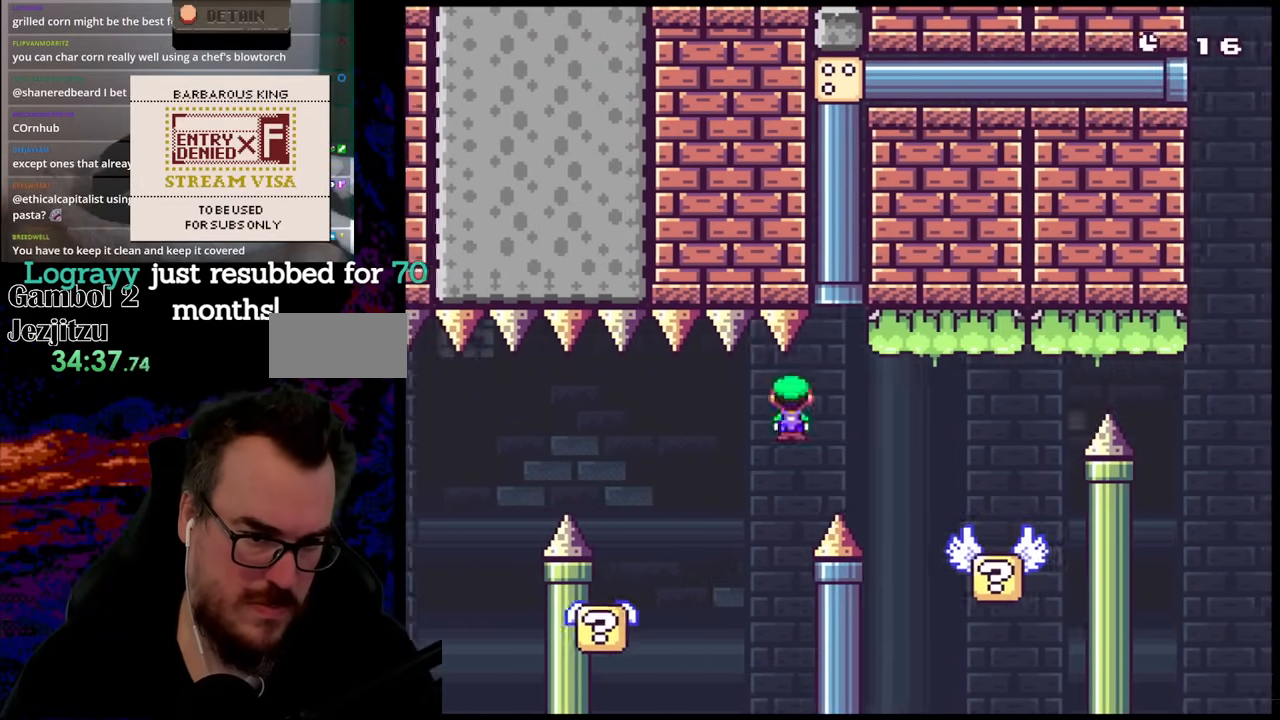
{"buttons": ["B", "Y", "DPAD_LEFT"], "events": [[67, "A", "down"], [133, "A", "up"], [183, "X", "up"], [200, "Y", "down"], [383, "B", "down"], [433, "DPAD_DOWN", "down"], [433, "DPAD_RIGHT", "up"], [450, "DPAD_DOWN", "up"], [450, "DPAD_LEFT", "down"]]}
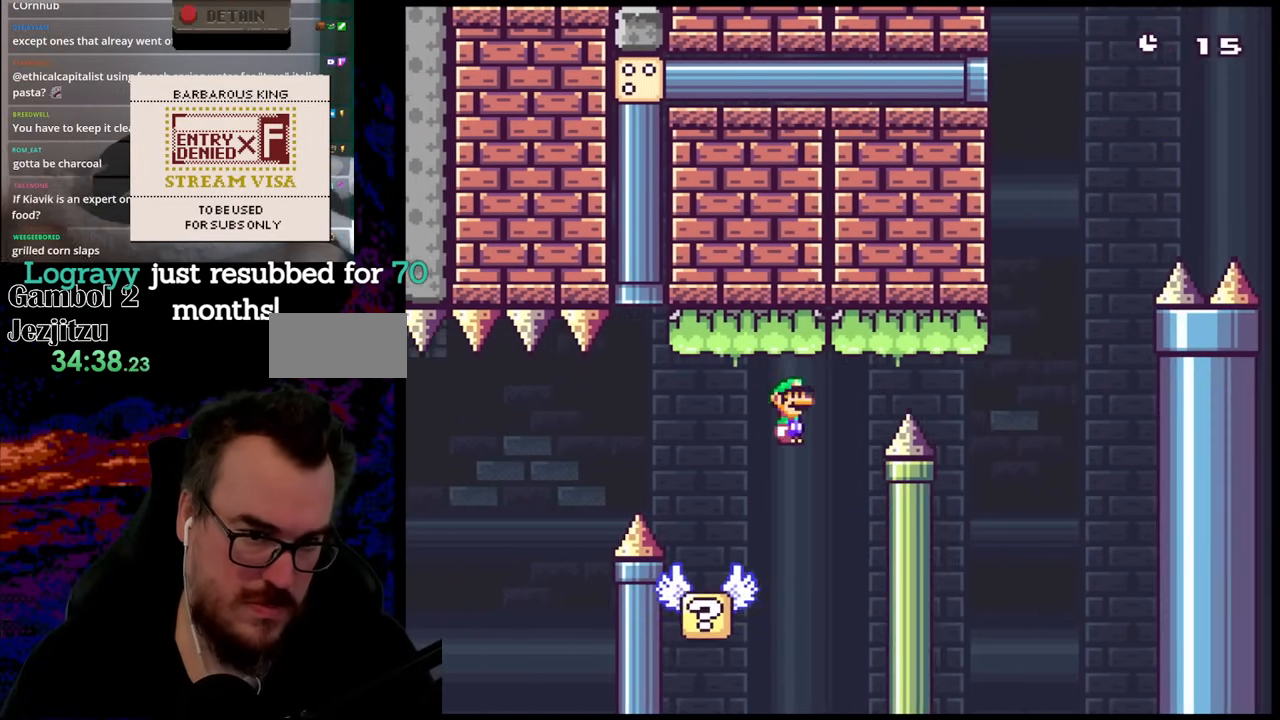
{"buttons": ["B", "Y", "DPAD_RIGHT"], "events": [[33, "DPAD_UP", "down"], [50, "DPAD_LEFT", "up"], [50, "DPAD_RIGHT", "down"], [50, "DPAD_UP", "up"]]}